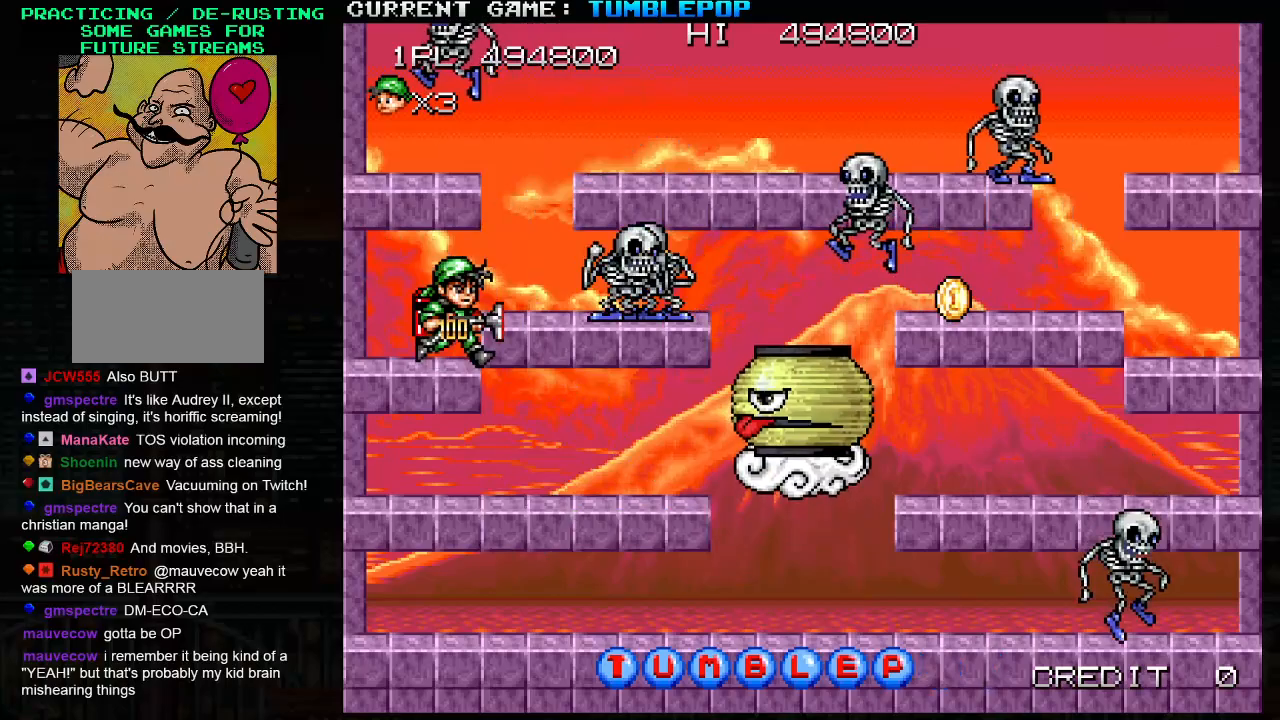
Gameplay with a controller (arcade stick); each line is a JSON object with the inputs held at the frame after it. "events" lists button and stick changes between this image and that frame as [ms after this image, input, new state], when the widget could be followed in between. Not read: L3 R3.
{"buttons": ["SQUARE"], "left_stick": "center", "events": [[67, "left_stick", "center"]]}
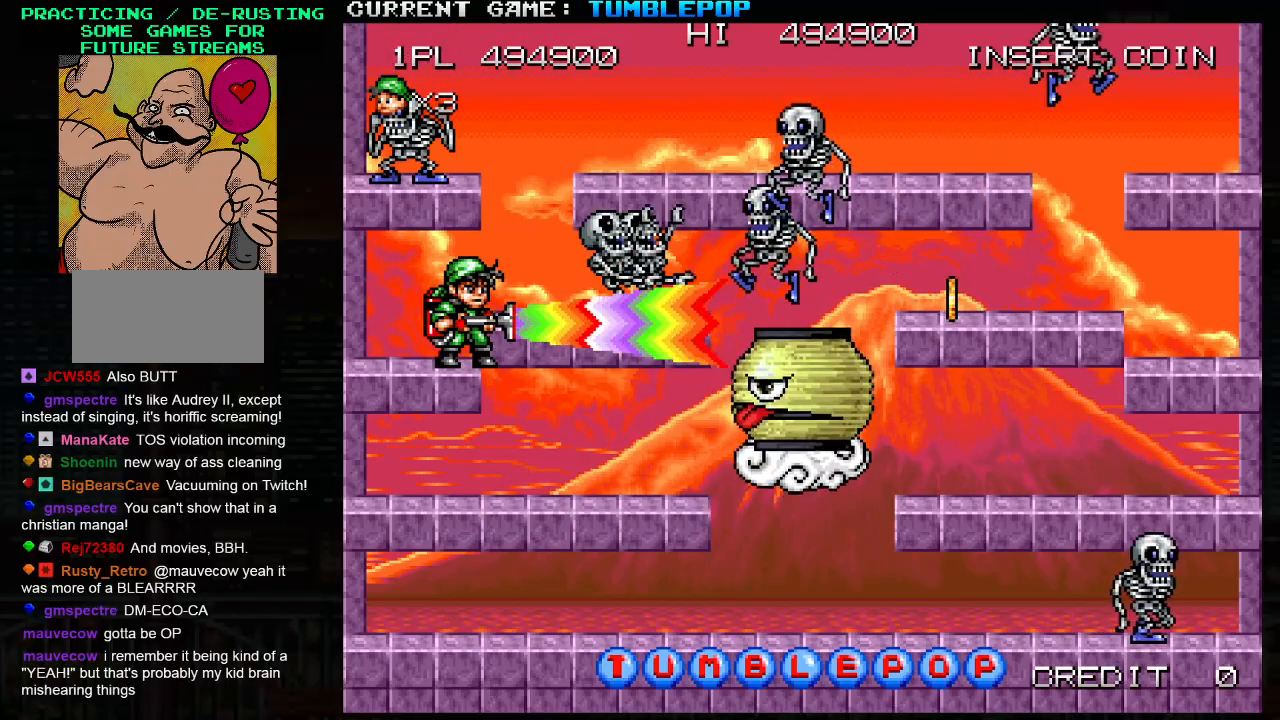
{"buttons": ["SQUARE"], "left_stick": "center", "events": []}
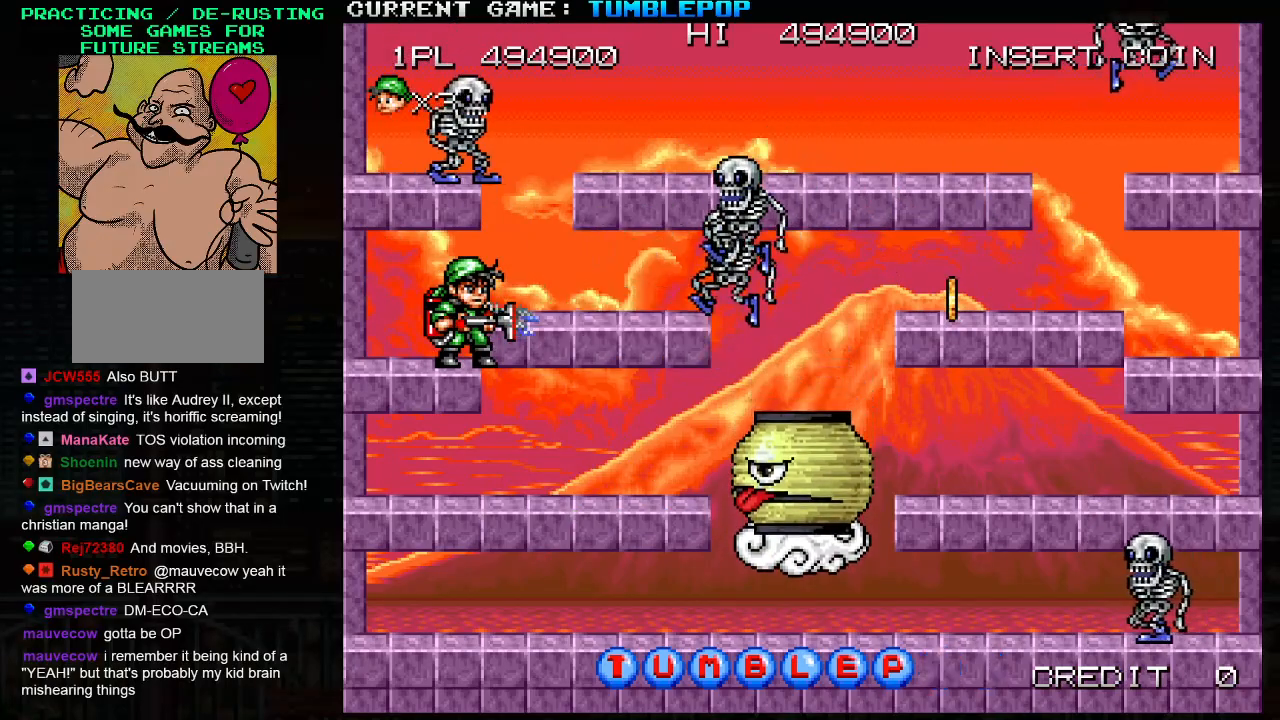
{"buttons": ["SQUARE"], "left_stick": "center", "events": []}
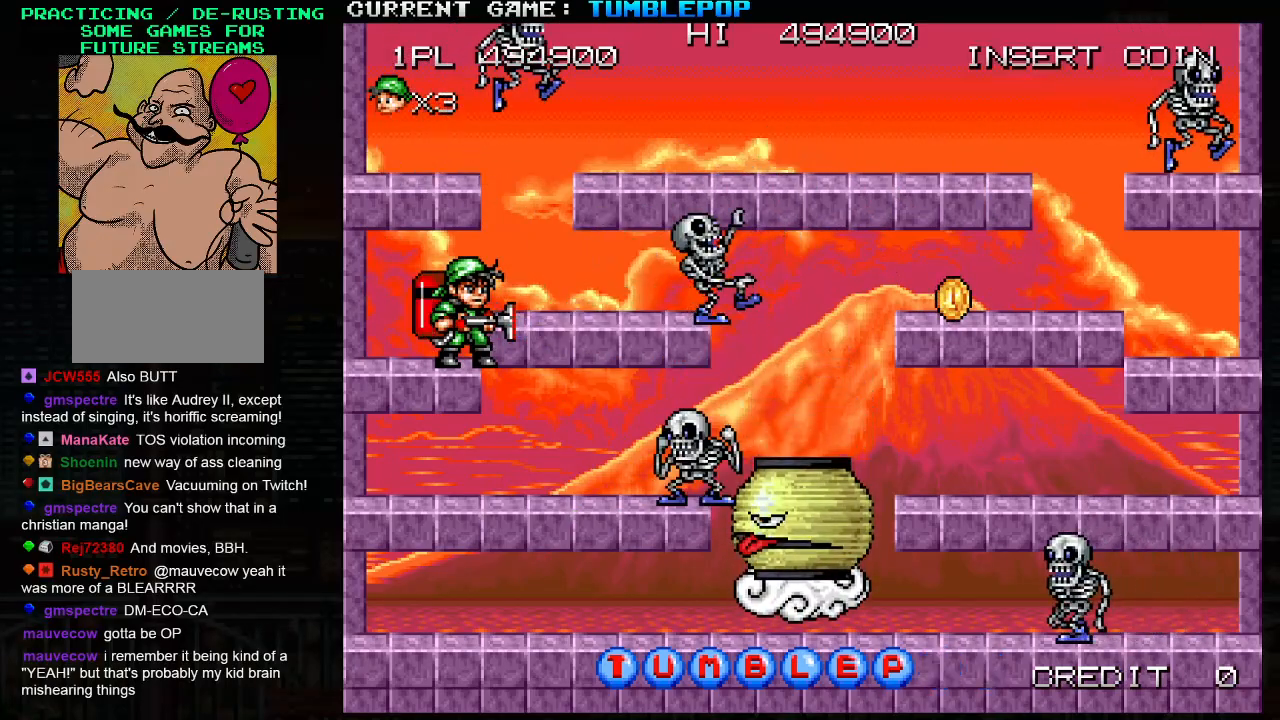
{"buttons": ["SQUARE"], "left_stick": "center", "events": [[100, "left_stick", "down"], [183, "TRIANGLE", "down"], [300, "TRIANGLE", "up"], [433, "left_stick", "center"]]}
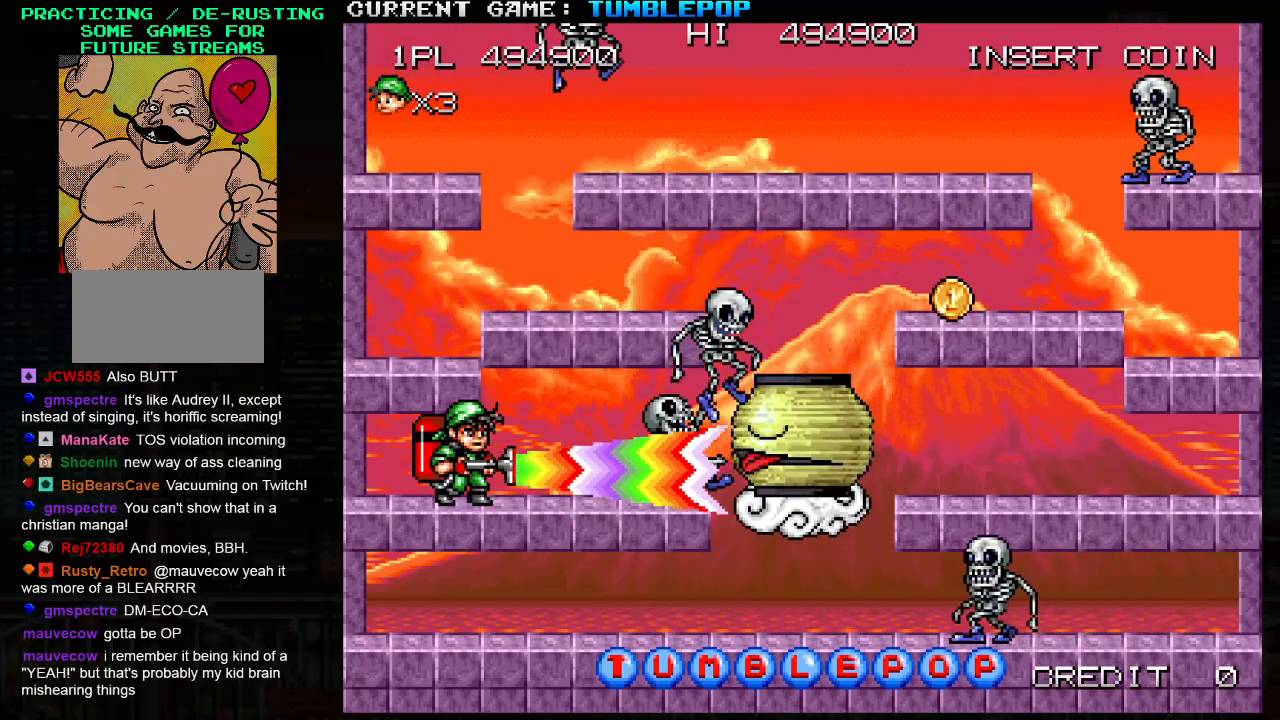
{"buttons": ["SQUARE"], "left_stick": "left", "events": [[100, "TRIANGLE", "down"], [283, "TRIANGLE", "up"], [400, "left_stick", "left"]]}
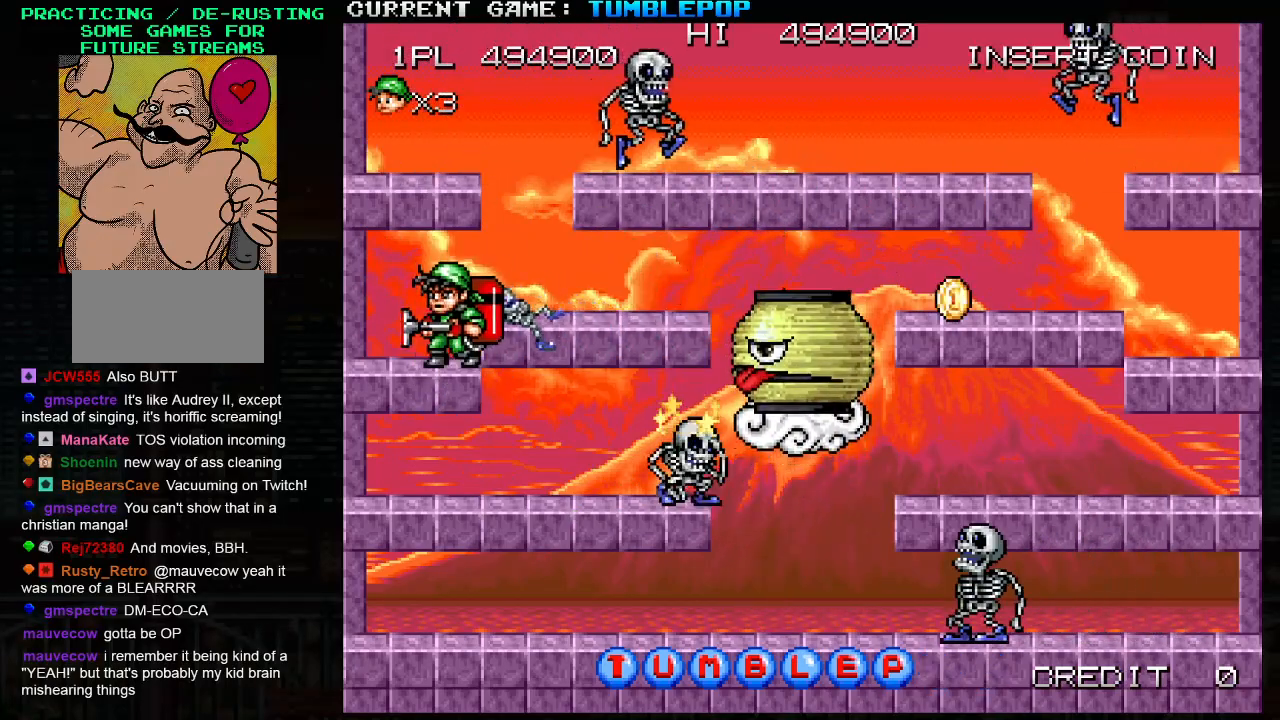
{"buttons": ["SQUARE"], "left_stick": "center", "events": [[67, "left_stick", "center"], [167, "TRIANGLE", "down"], [183, "left_stick", "right"], [383, "TRIANGLE", "up"], [433, "left_stick", "center"]]}
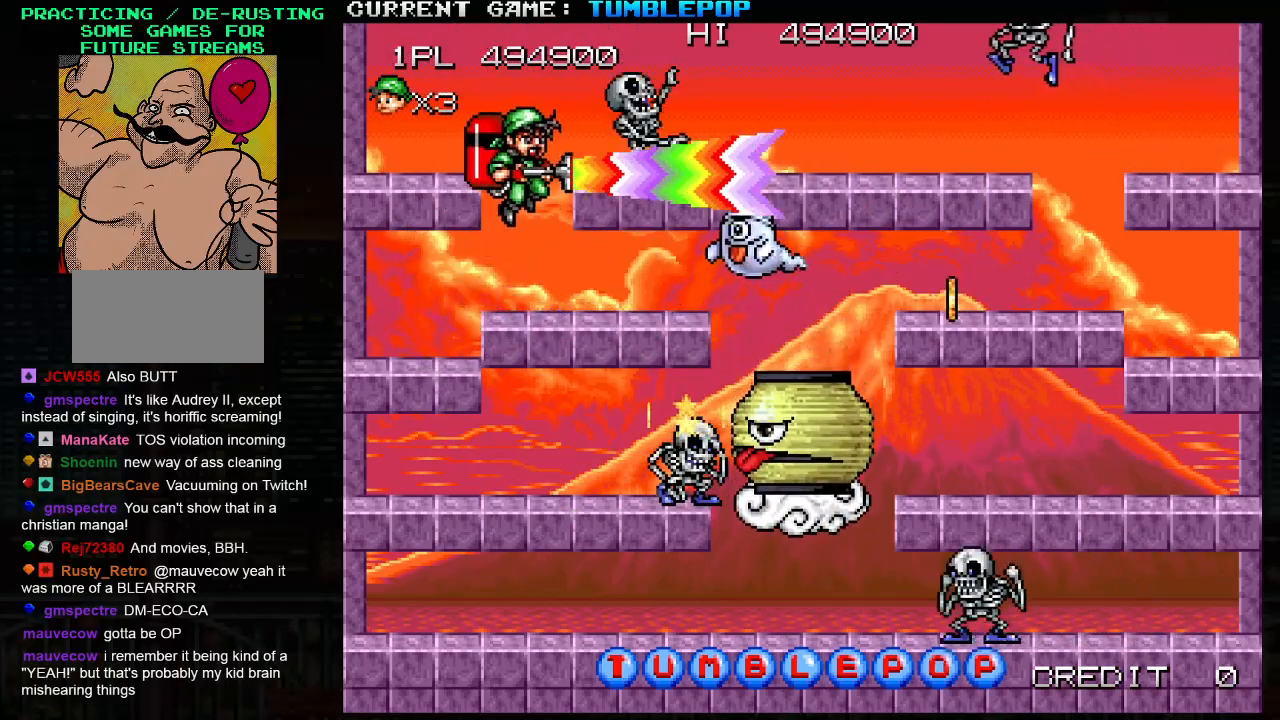
{"buttons": ["SQUARE"], "left_stick": "center", "events": []}
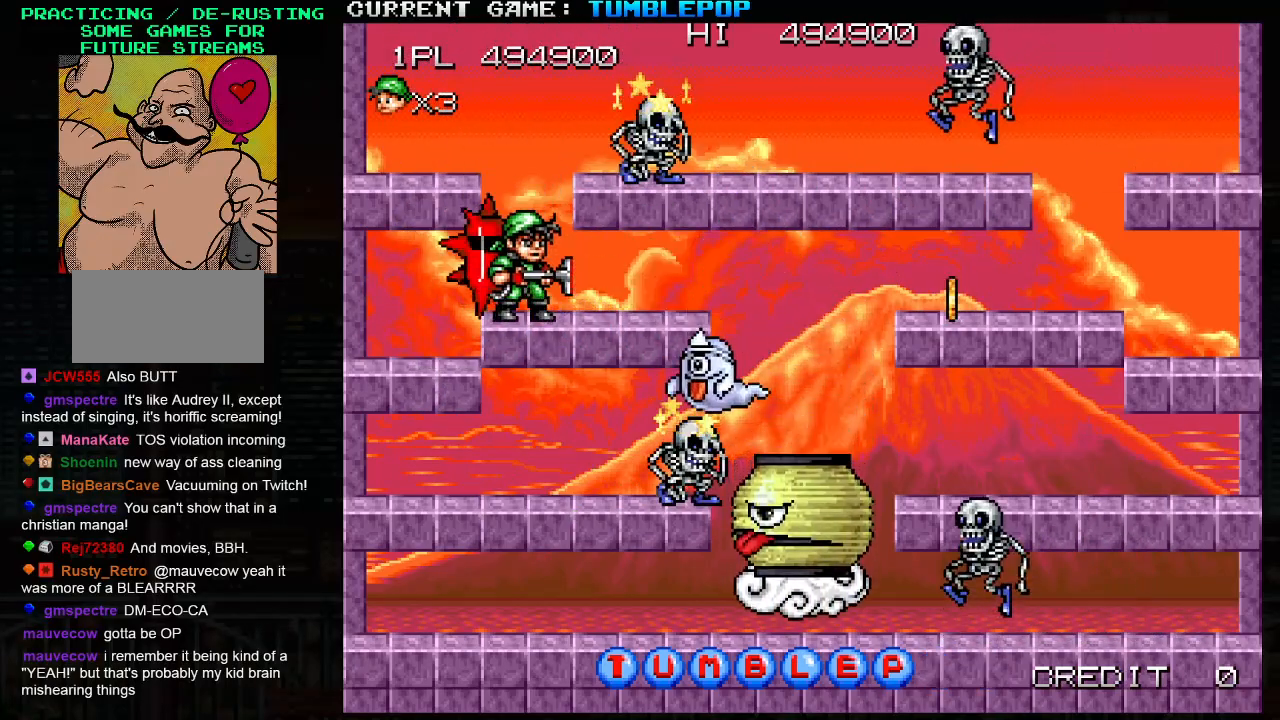
{"buttons": ["SQUARE", "TRIANGLE"], "left_stick": "right", "events": [[50, "TRIANGLE", "down"], [317, "left_stick", "right"]]}
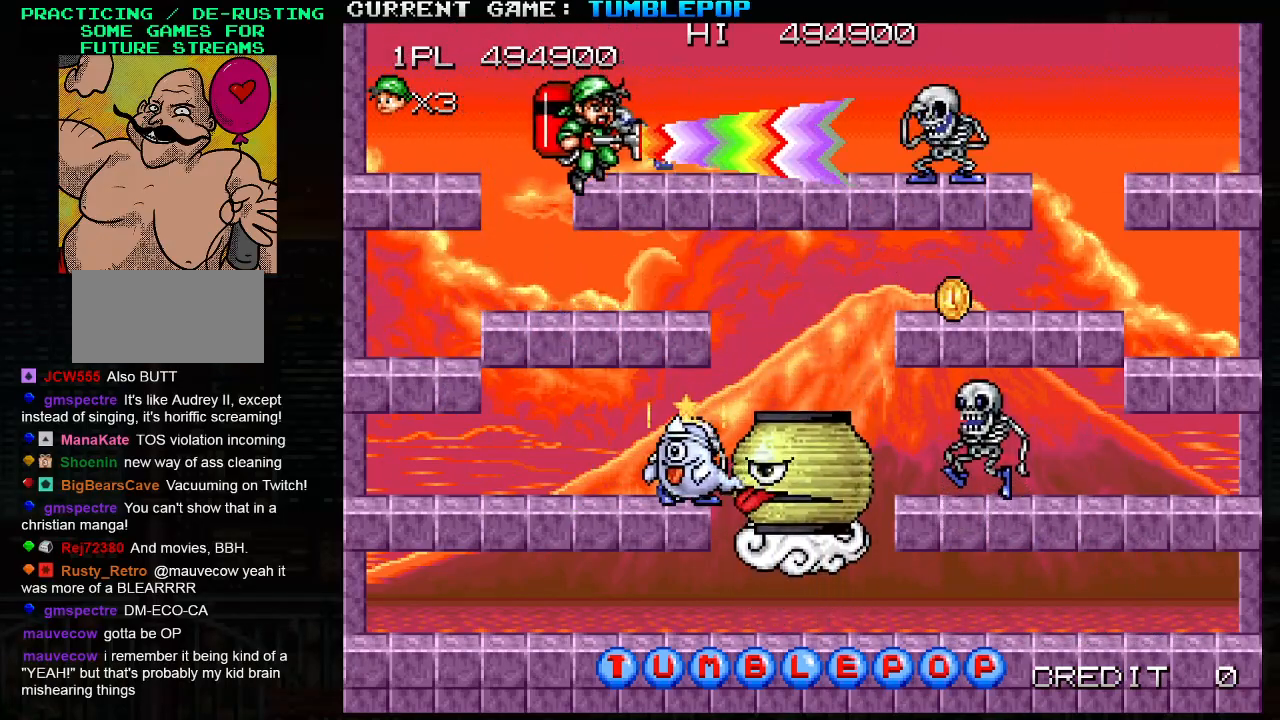
{"buttons": ["SQUARE", "TRIANGLE"], "left_stick": "center", "events": [[83, "left_stick", "center"], [100, "TRIANGLE", "up"], [450, "TRIANGLE", "down"]]}
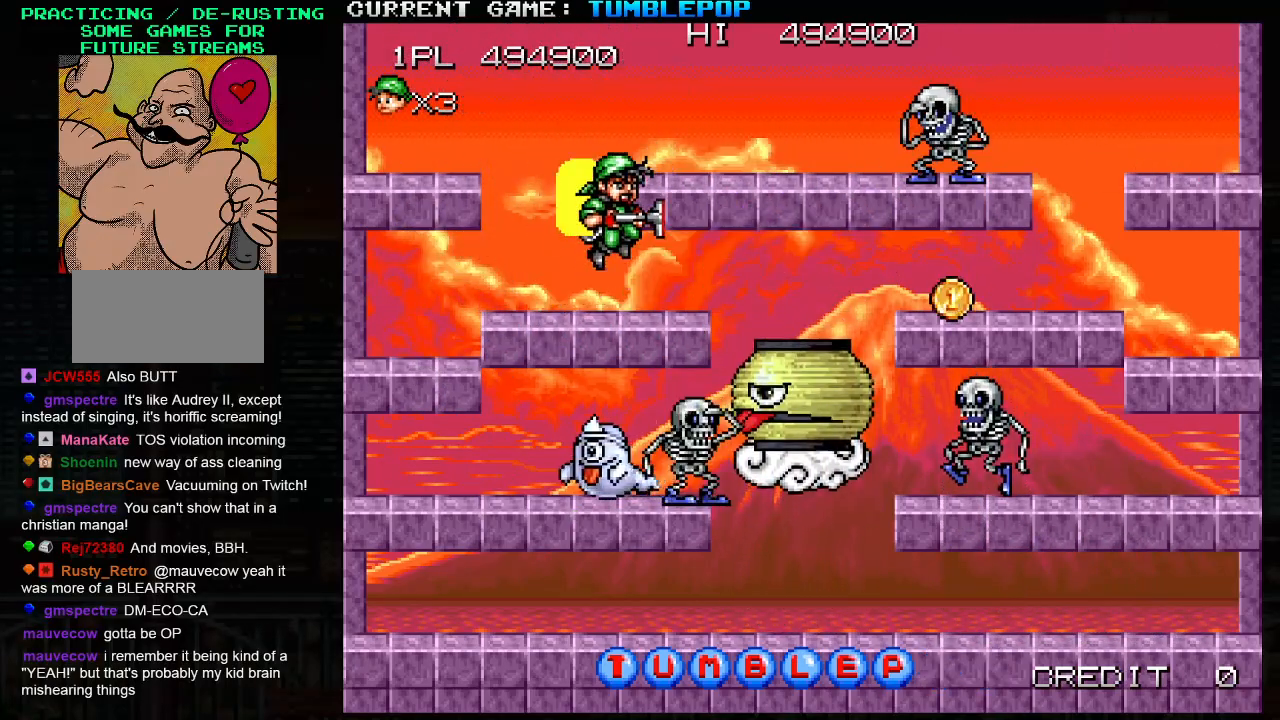
{"buttons": ["SQUARE"], "left_stick": "left", "events": [[200, "TRIANGLE", "up"], [233, "SQUARE", "up"], [283, "SQUARE", "down"], [433, "left_stick", "left"]]}
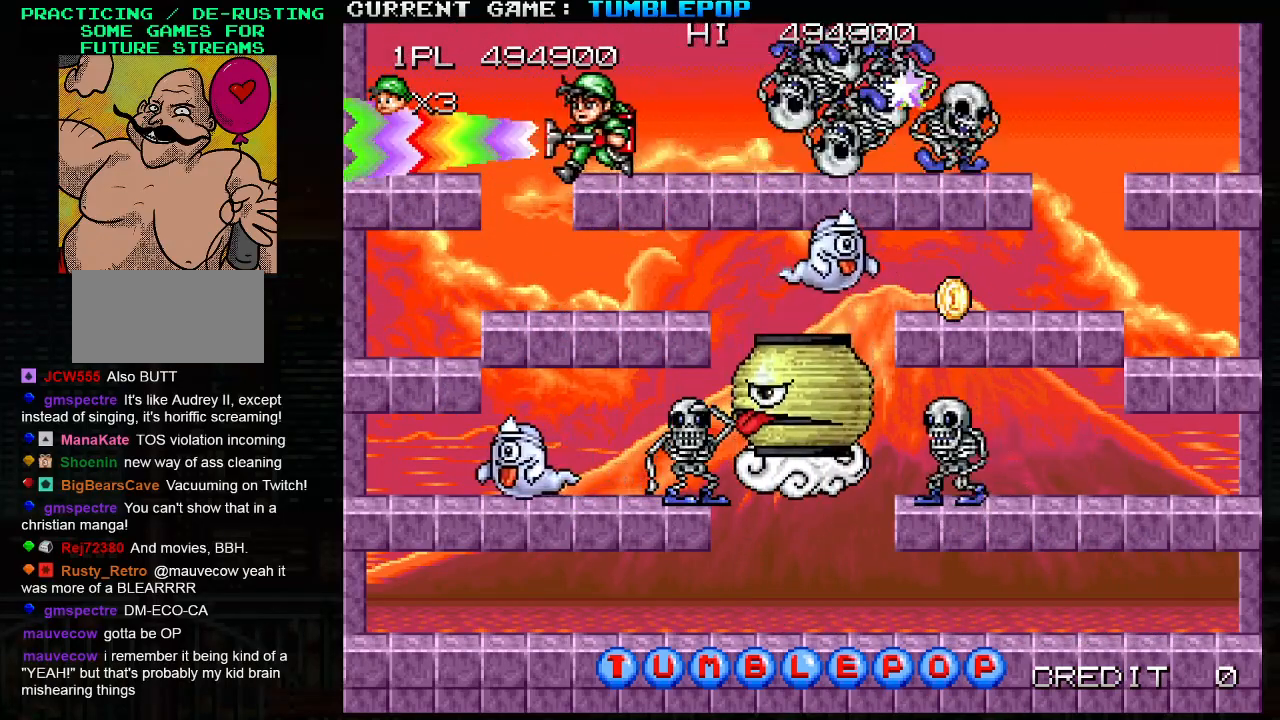
{"buttons": ["SQUARE"], "left_stick": "center", "events": [[183, "left_stick", "center"]]}
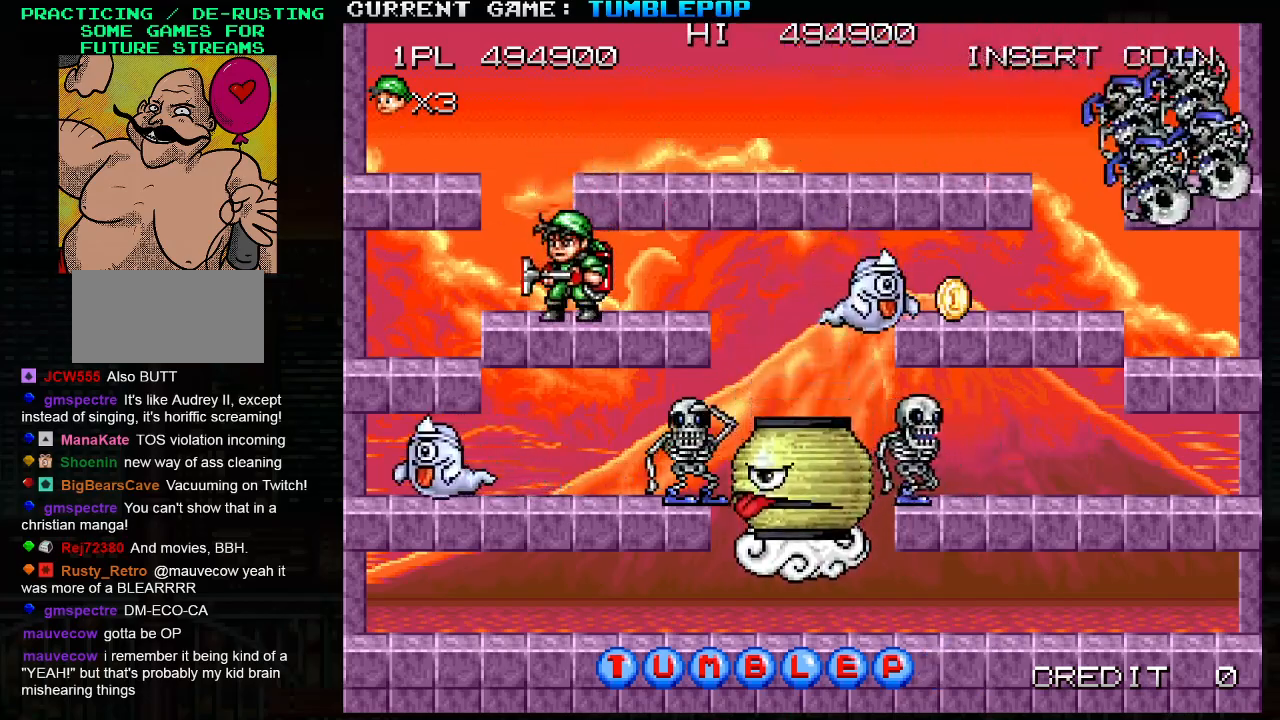
{"buttons": ["SQUARE", "TRIANGLE"], "left_stick": "center", "events": [[17, "left_stick", "right"], [67, "TRIANGLE", "down"], [150, "left_stick", "center"]]}
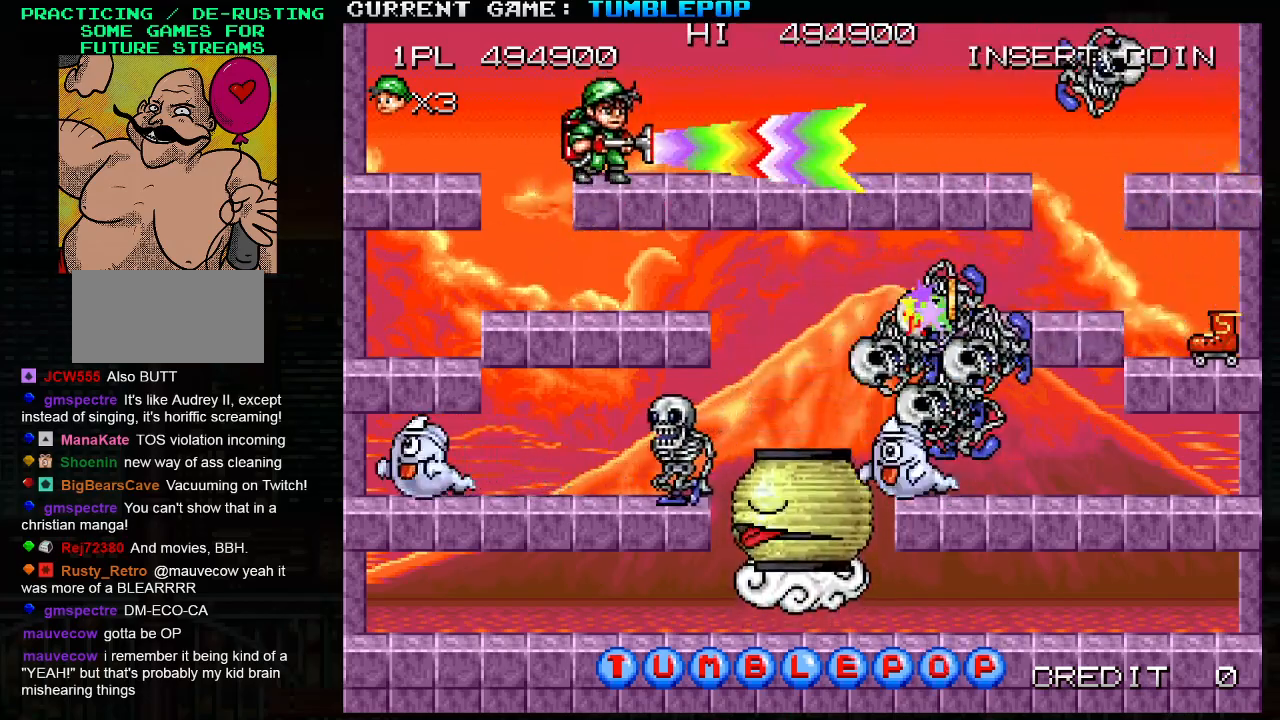
{"buttons": ["SQUARE"], "left_stick": "center", "events": [[67, "TRIANGLE", "up"]]}
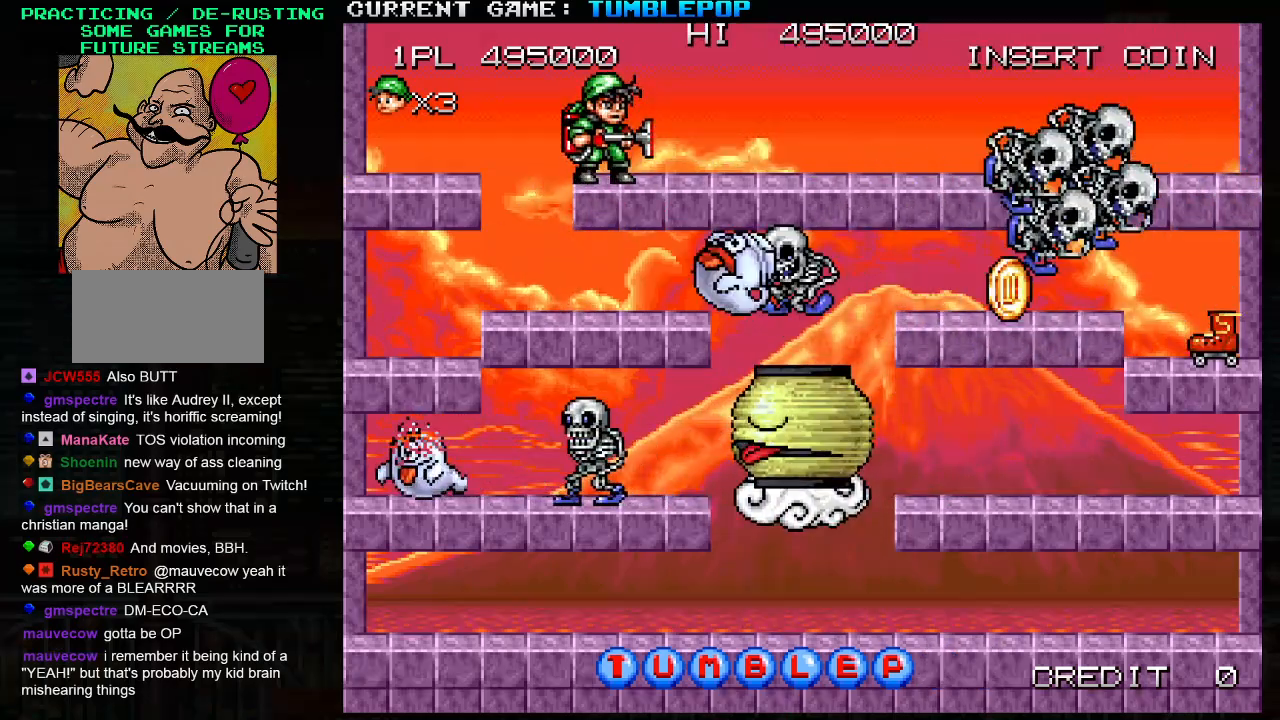
{"buttons": ["SQUARE", "TRIANGLE"], "left_stick": "right", "events": [[217, "left_stick", "right"], [367, "TRIANGLE", "down"]]}
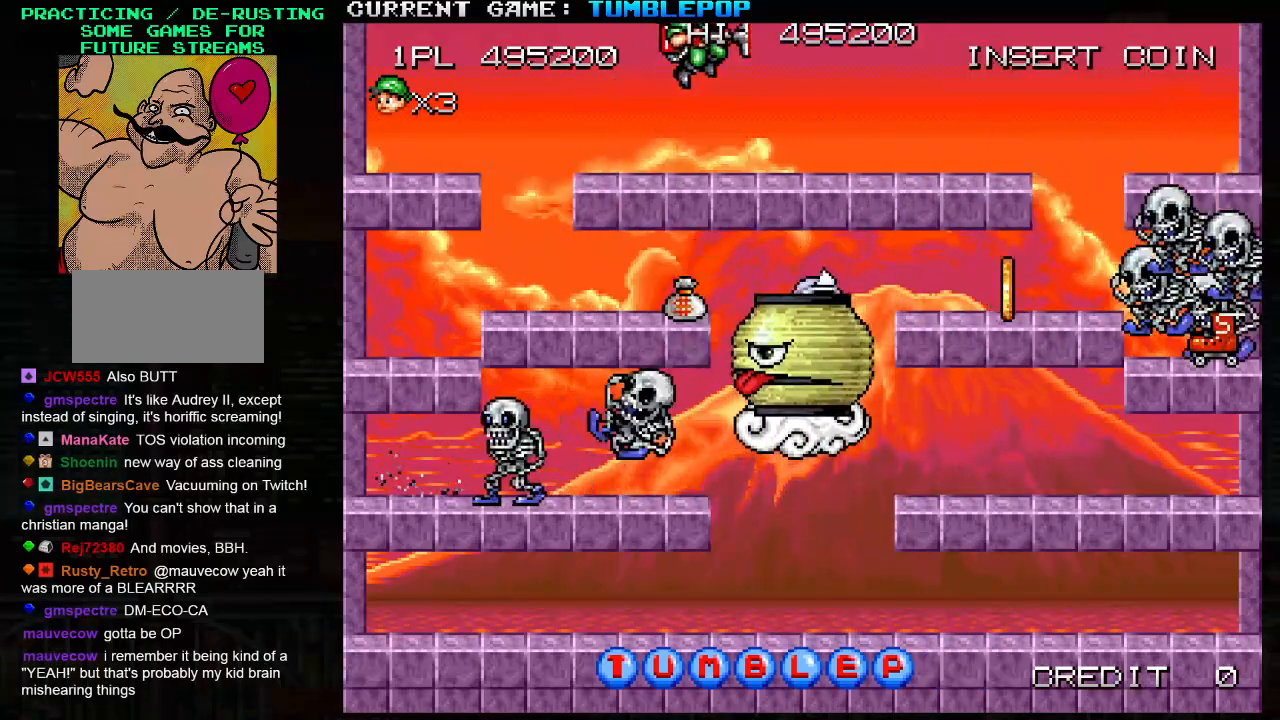
{"buttons": ["SQUARE"], "left_stick": "right", "events": [[200, "TRIANGLE", "up"]]}
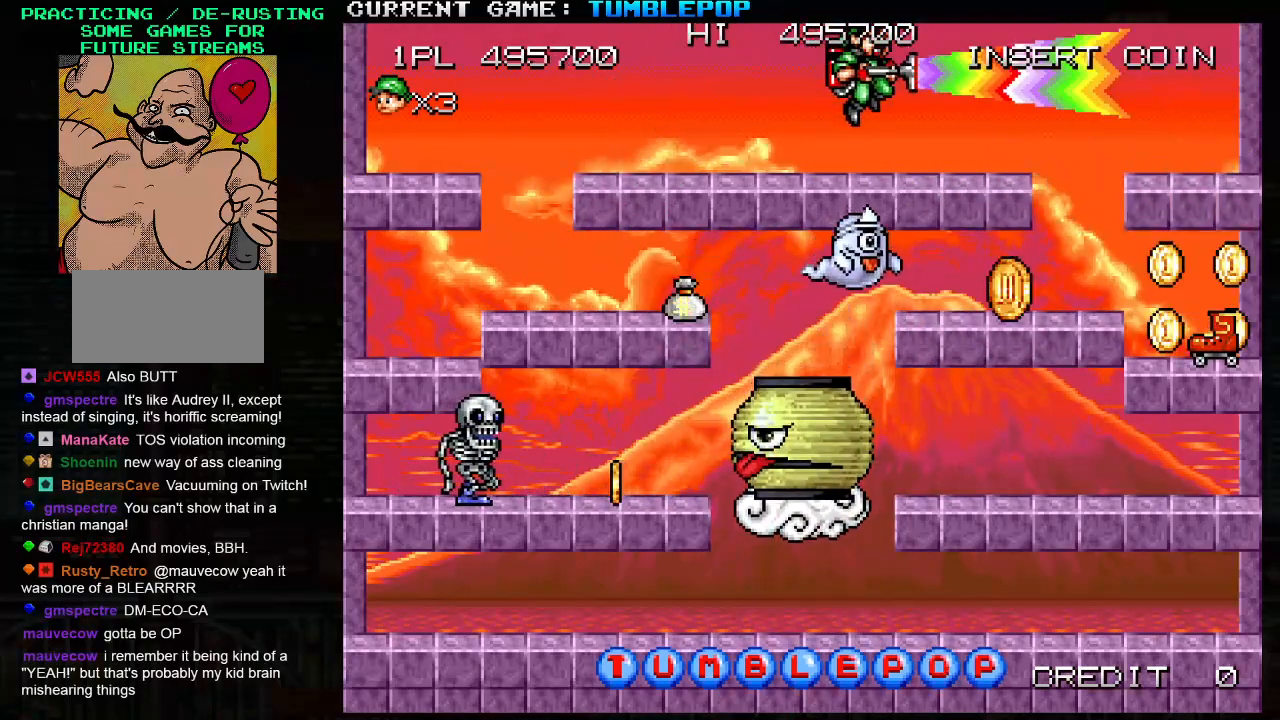
{"buttons": ["SQUARE"], "left_stick": "right", "events": [[17, "left_stick", "center"], [150, "left_stick", "right"], [217, "TRIANGLE", "down"], [350, "TRIANGLE", "up"]]}
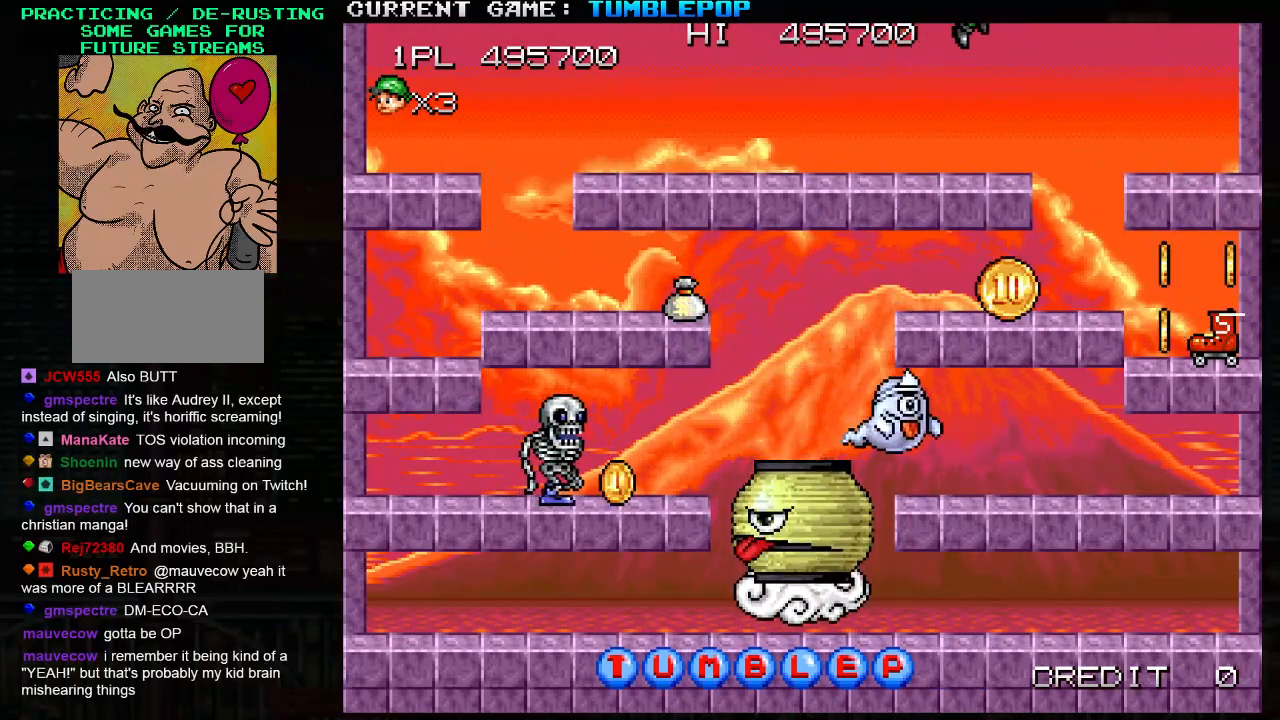
{"buttons": ["SQUARE"], "left_stick": "right", "events": []}
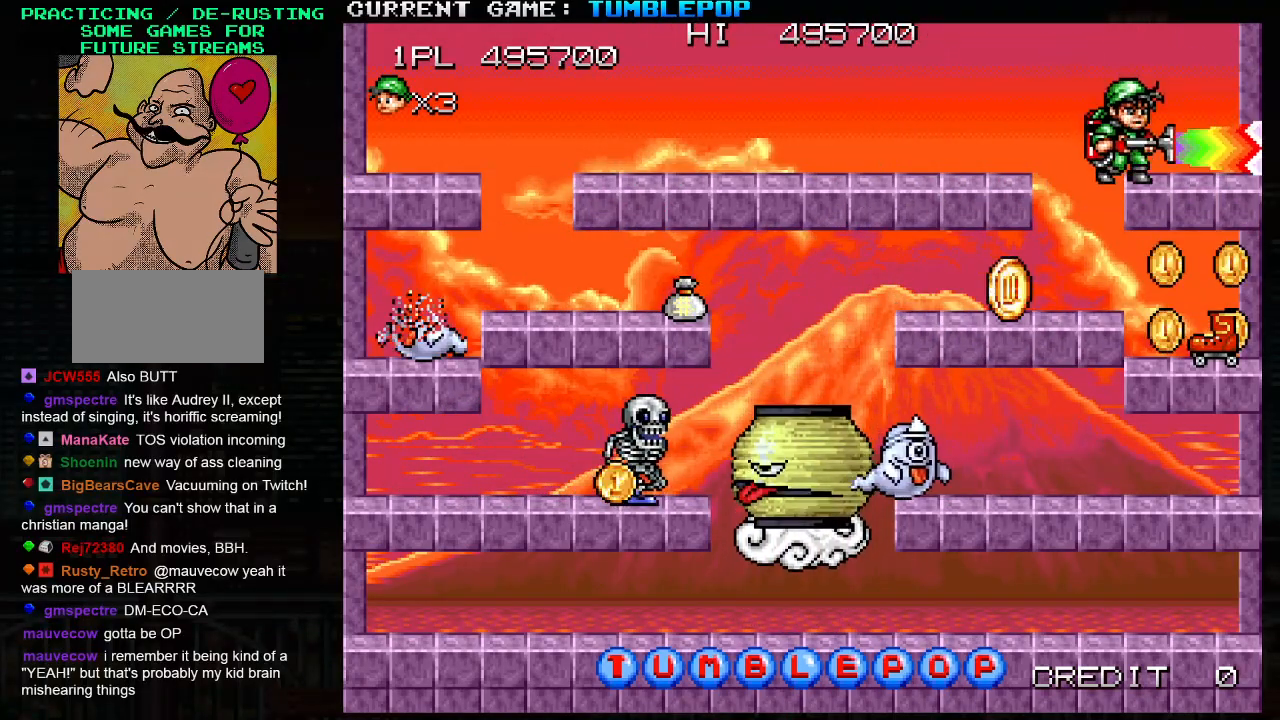
{"buttons": ["SQUARE", "TRIANGLE"], "left_stick": "down", "events": [[350, "left_stick", "down"], [367, "TRIANGLE", "down"]]}
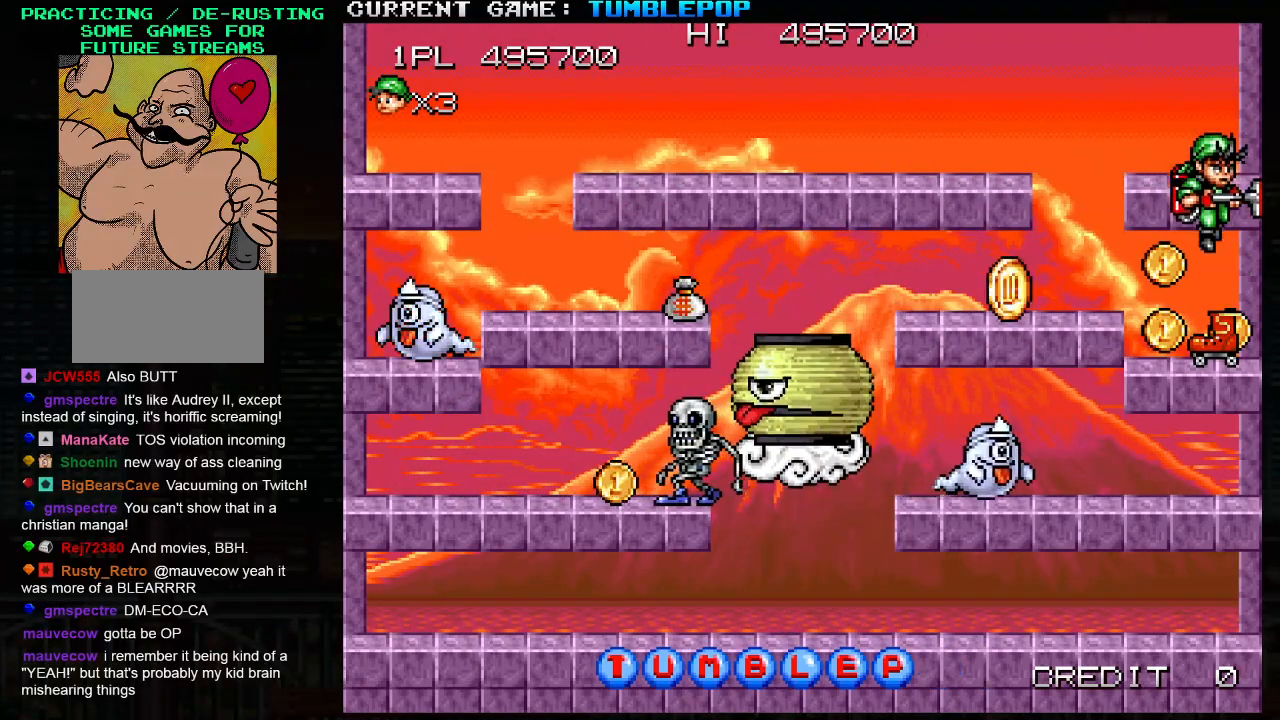
{"buttons": ["SQUARE", "TRIANGLE"], "left_stick": "down", "events": [[17, "TRIANGLE", "up"], [183, "left_stick", "center"], [283, "left_stick", "left"], [383, "left_stick", "down"], [433, "TRIANGLE", "down"]]}
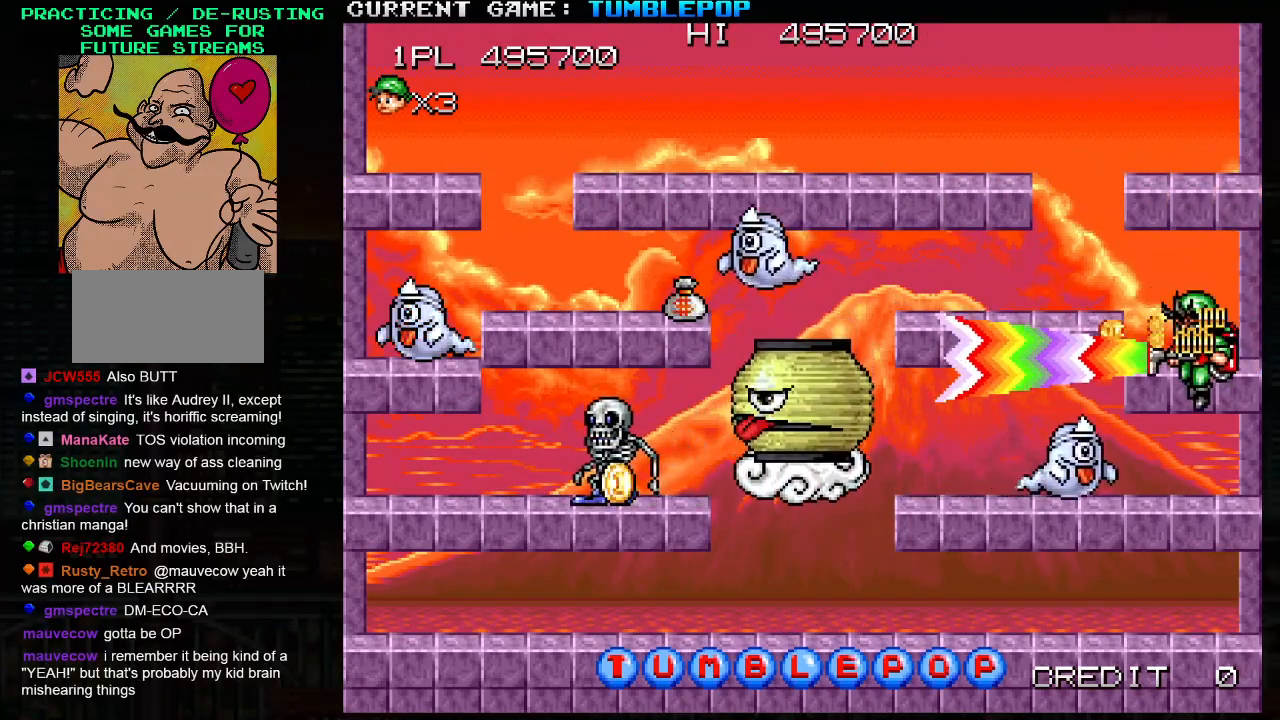
{"buttons": ["SQUARE"], "left_stick": "left", "events": [[67, "TRIANGLE", "up"], [233, "left_stick", "center"], [433, "left_stick", "left"]]}
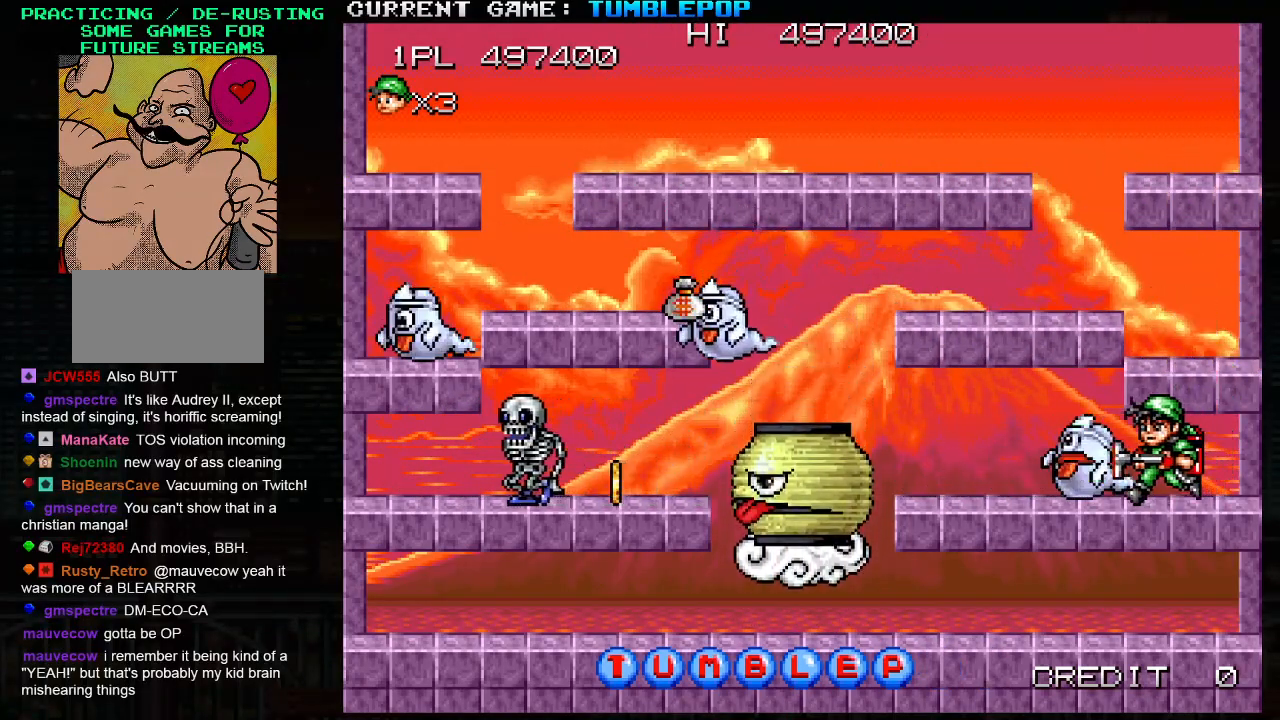
{"buttons": ["SQUARE"], "left_stick": "left", "events": [[267, "left_stick", "center"], [417, "left_stick", "left"]]}
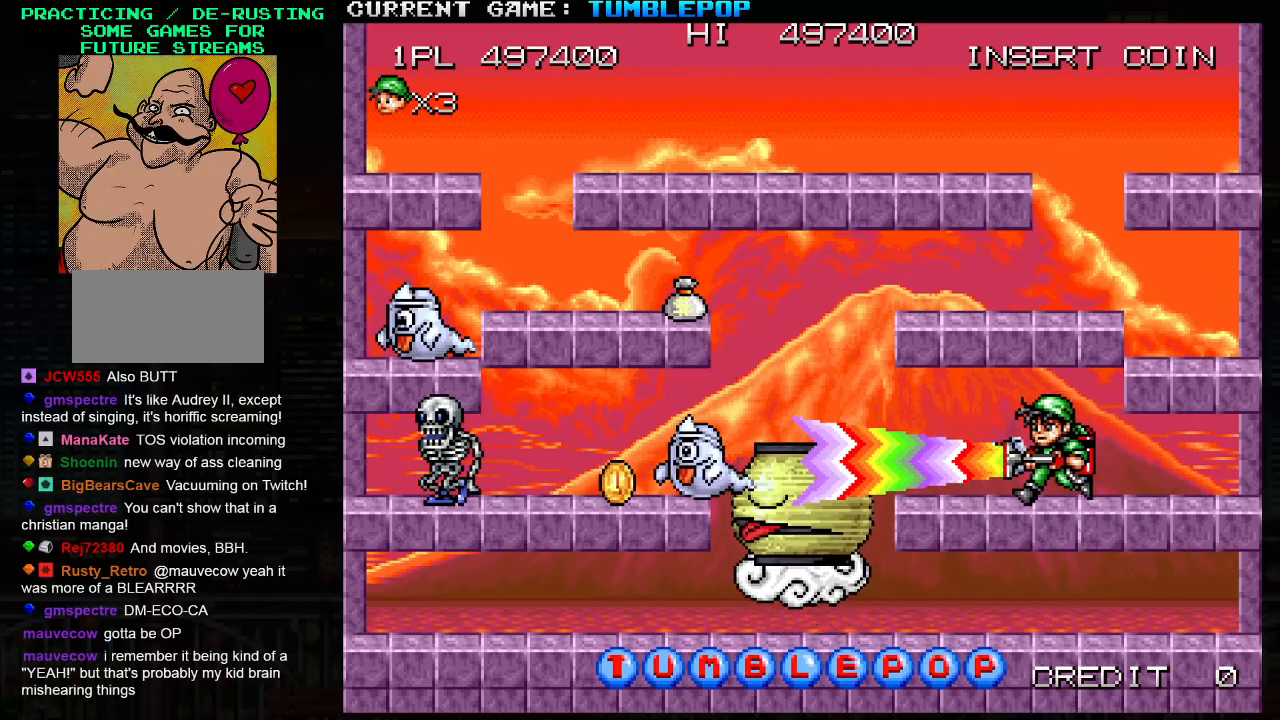
{"buttons": ["SQUARE"], "left_stick": "center", "events": [[150, "left_stick", "center"], [167, "TRIANGLE", "down"], [267, "SQUARE", "up"], [267, "TRIANGLE", "up"], [350, "SQUARE", "down"]]}
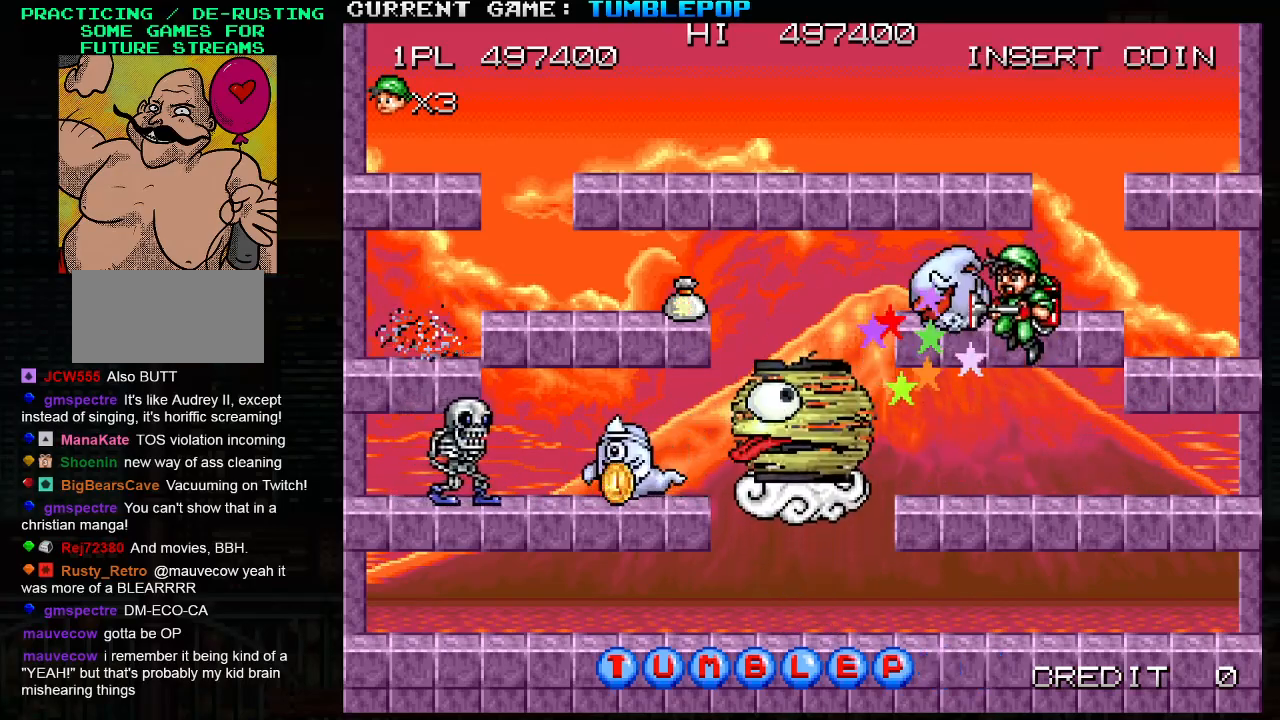
{"buttons": ["SQUARE"], "left_stick": "center", "events": [[217, "left_stick", "down"], [367, "left_stick", "center"]]}
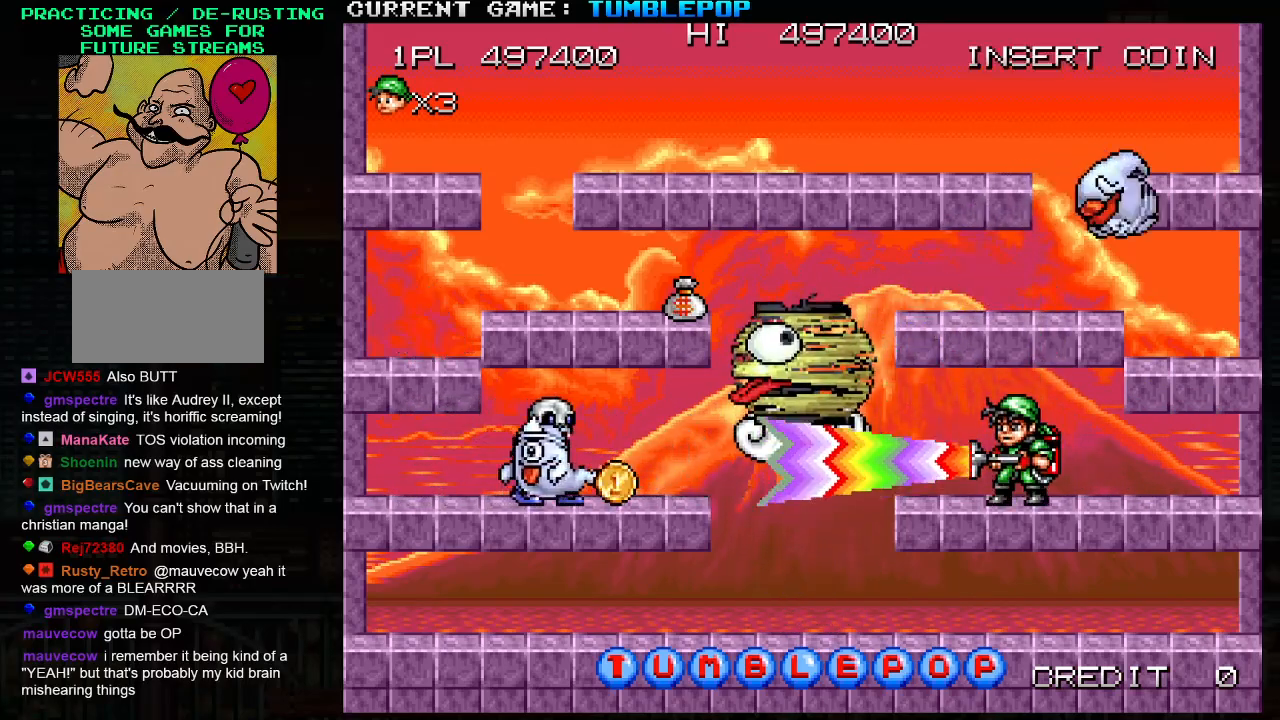
{"buttons": ["SQUARE"], "left_stick": "left", "events": [[383, "left_stick", "left"]]}
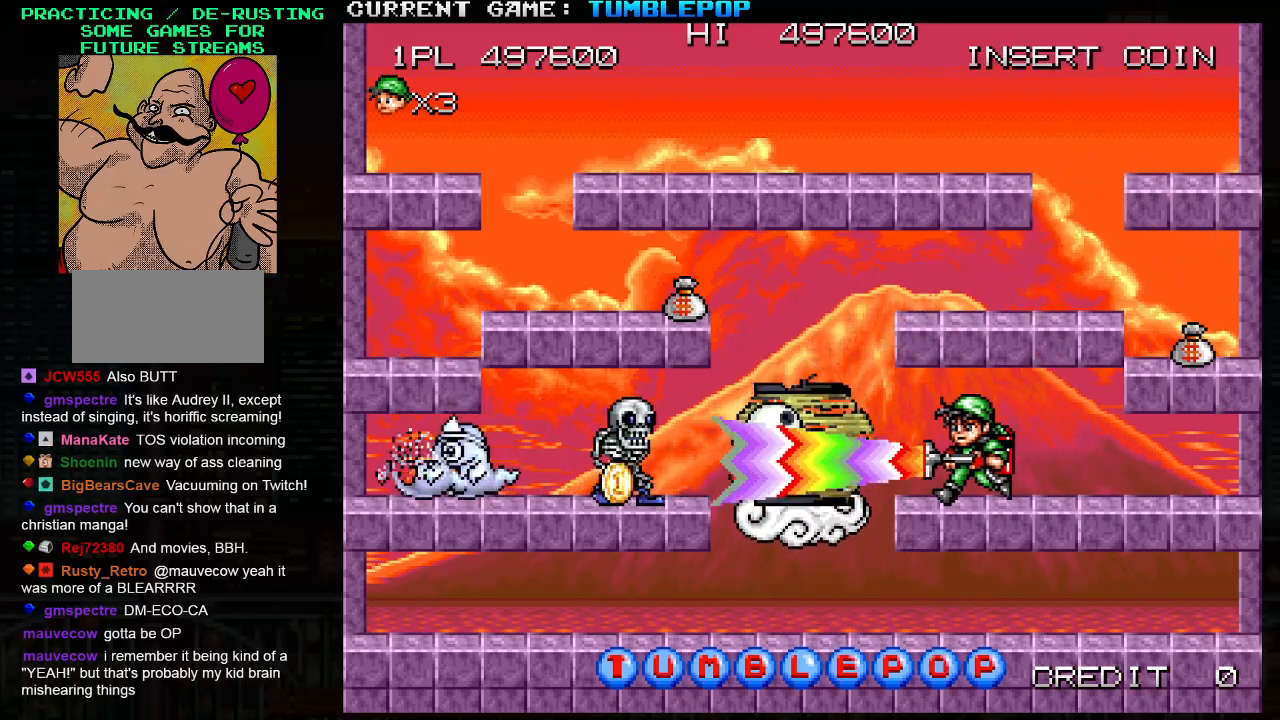
{"buttons": ["SQUARE"], "left_stick": "center", "events": [[217, "left_stick", "center"]]}
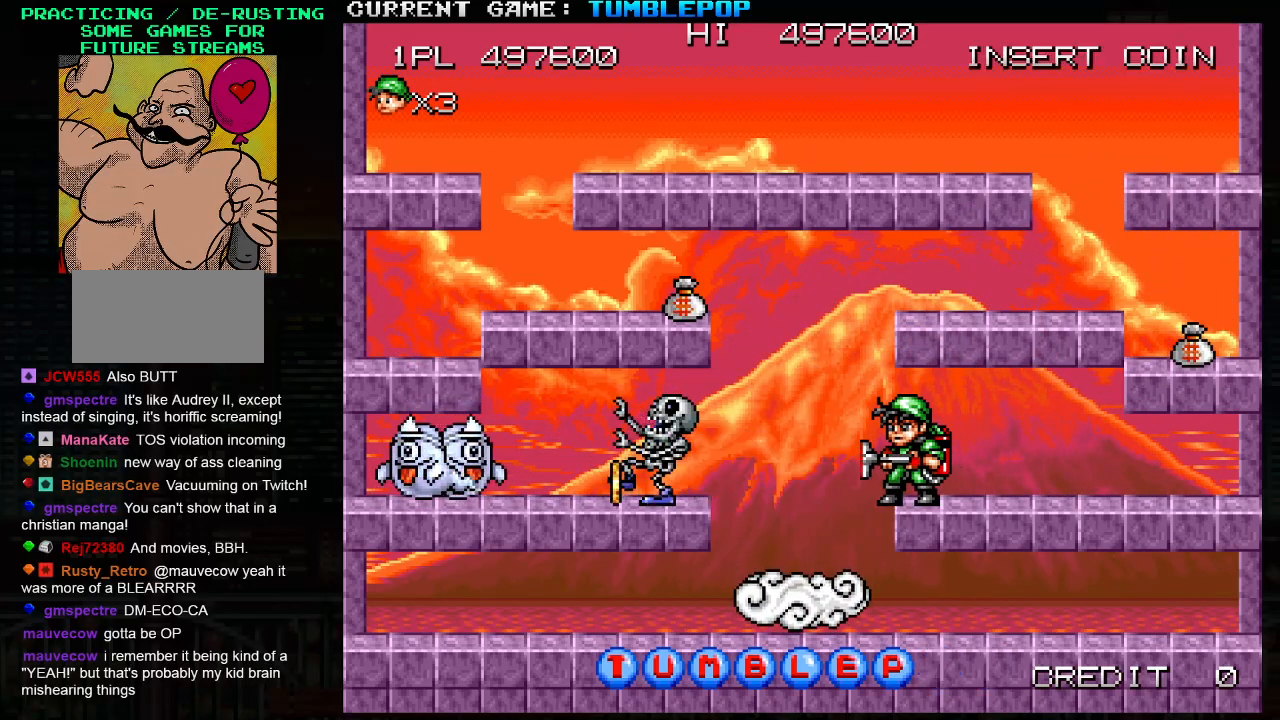
{"buttons": ["SQUARE"], "left_stick": "center", "events": []}
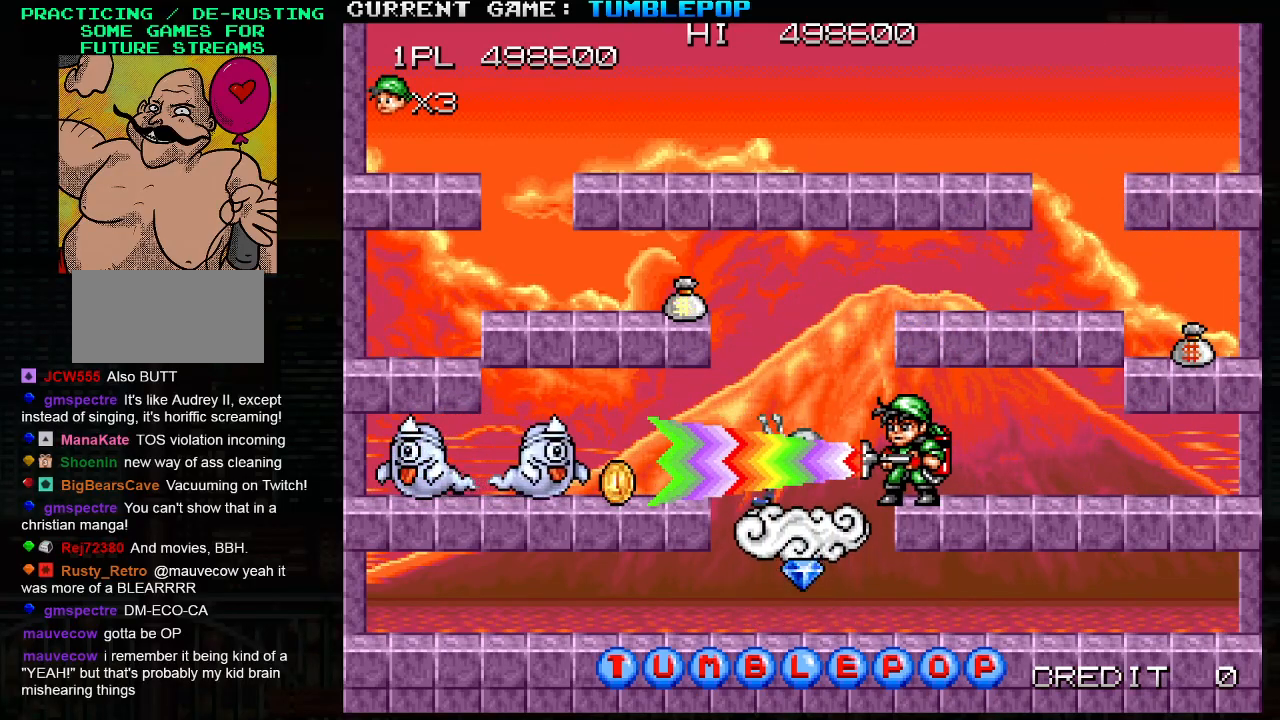
{"buttons": [], "left_stick": "center", "events": [[217, "TRIANGLE", "down"], [233, "left_stick", "left"], [367, "left_stick", "right"], [450, "TRIANGLE", "up"], [467, "SQUARE", "up"], [500, "left_stick", "center"]]}
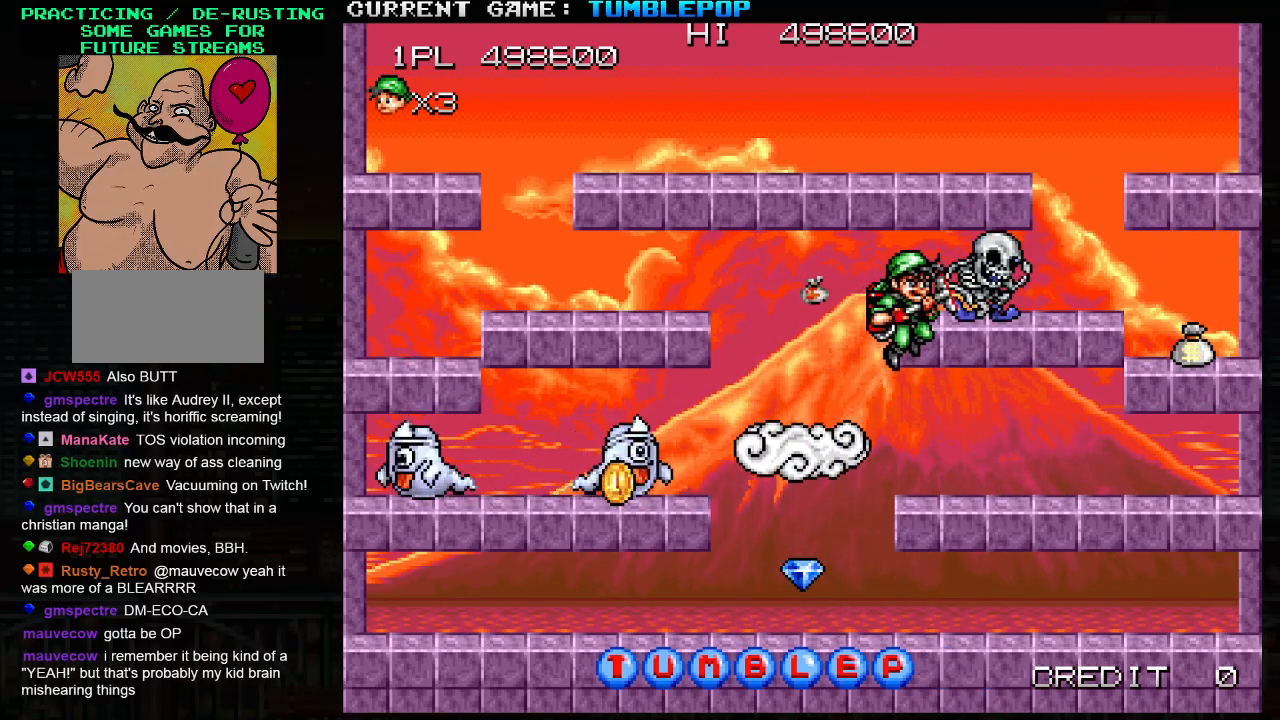
{"buttons": ["SQUARE"], "left_stick": "left", "events": [[33, "SQUARE", "down"], [183, "left_stick", "right"], [383, "left_stick", "center"], [483, "left_stick", "left"]]}